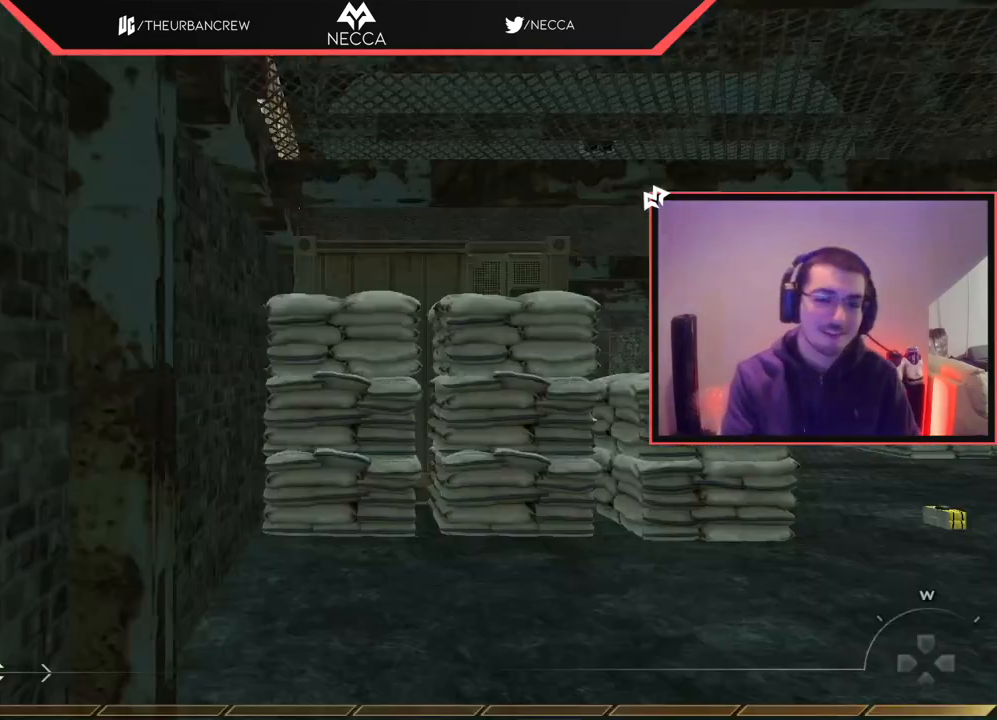
Gameplay with a controller (PlayStation layout); each line is a JSON object with the inputs held at the frame after it. "events" lists button and stick changes between this image and that frame as [ms after this image, input, new state], when the widget could be followed in between.
{"buttons": ["L3"], "left_stick": "up", "right_stick": "center", "events": [[200, "left_stick", "up"], [333, "L3", "down"], [350, "TRIANGLE", "down"], [433, "TRIANGLE", "up"]]}
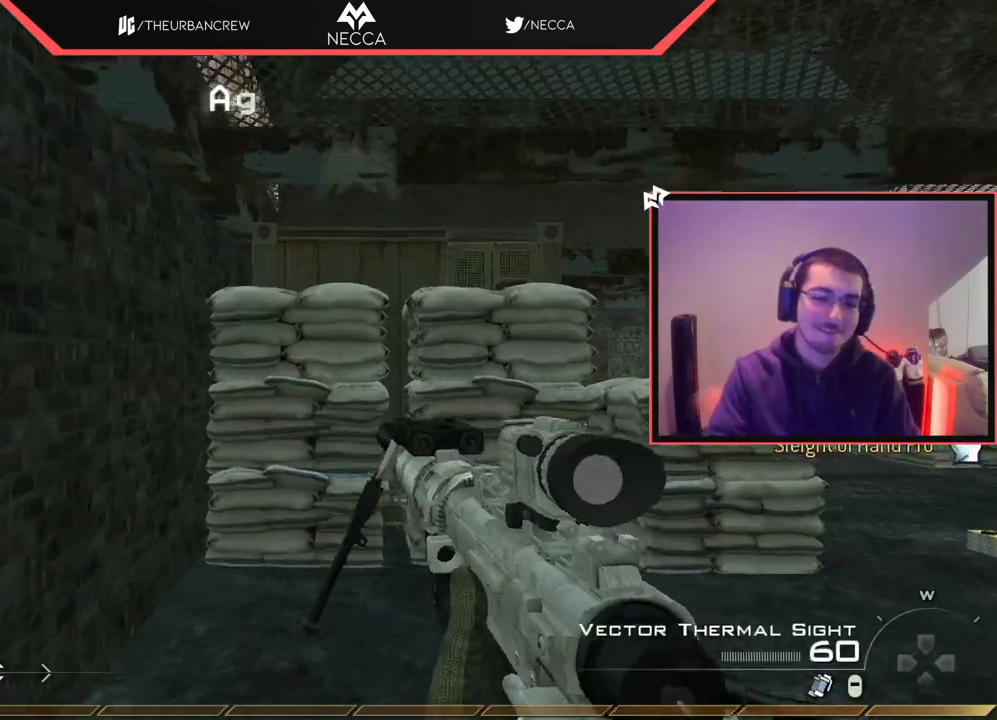
{"buttons": [], "left_stick": "left", "right_stick": "center", "events": [[33, "L3", "up"], [33, "right_stick", "right"], [250, "left_stick", "left"], [300, "right_stick", "center"]]}
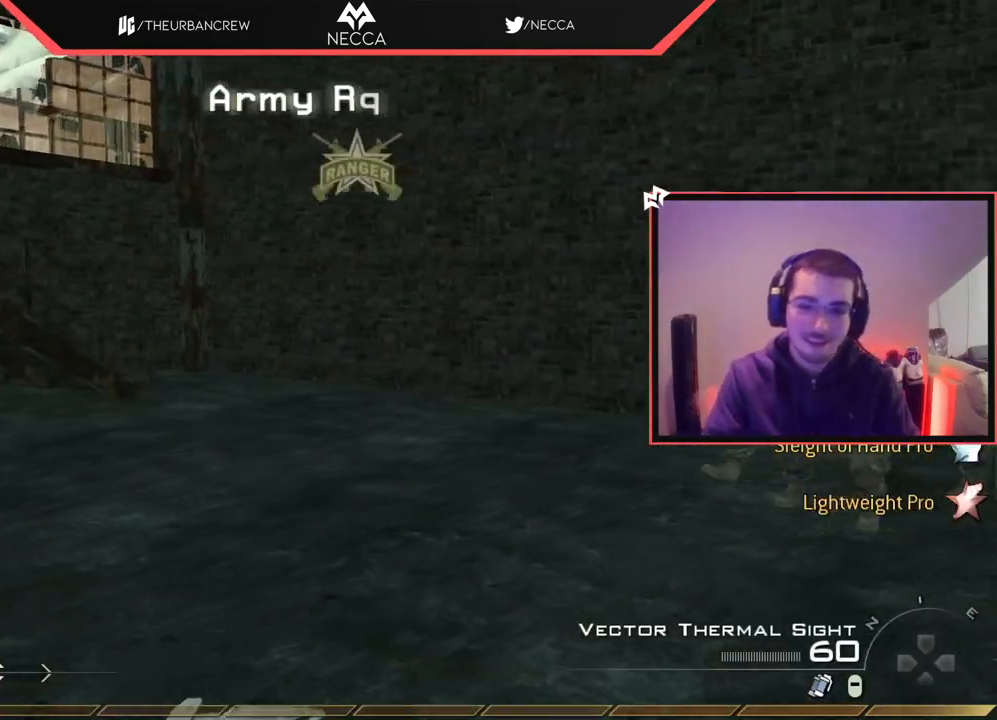
{"buttons": [], "left_stick": "center", "right_stick": "center", "events": [[83, "right_stick", "right"], [183, "left_stick", "up-left"], [250, "right_stick", "center"], [333, "left_stick", "center"]]}
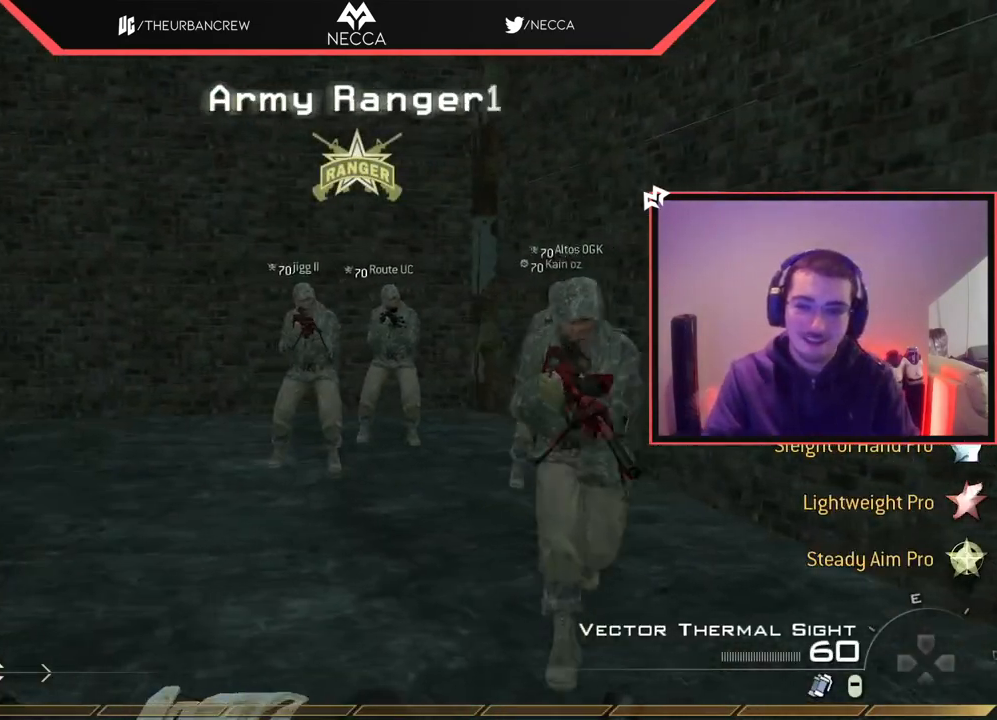
{"buttons": ["TRIANGLE"], "left_stick": "center", "right_stick": "center", "events": [[501, "TRIANGLE", "down"]]}
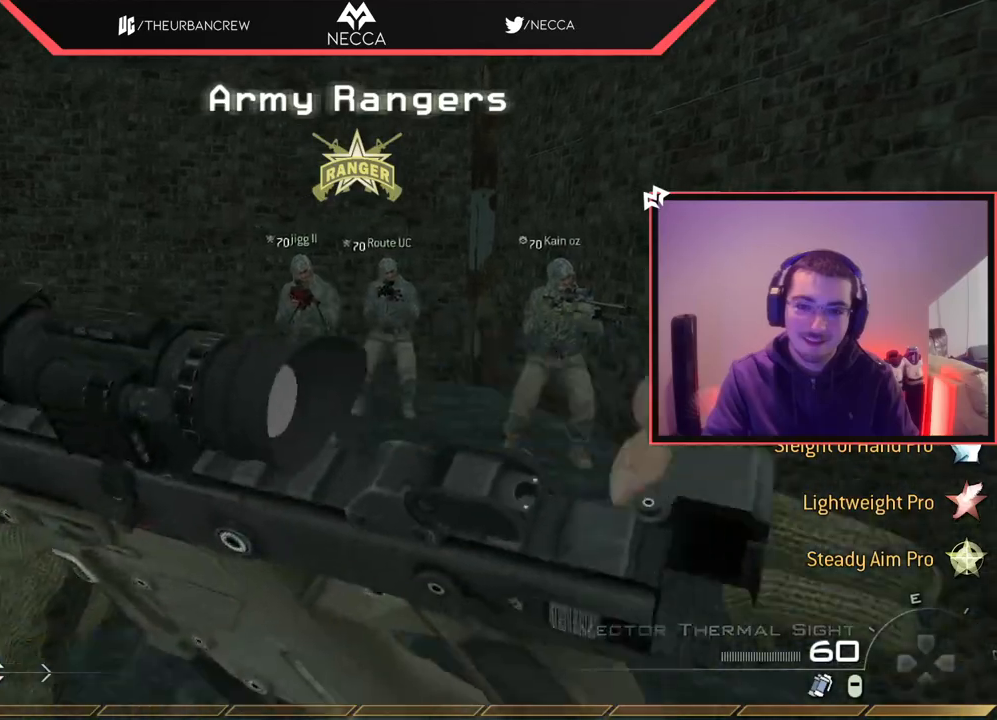
{"buttons": [], "left_stick": "up", "right_stick": "center", "events": [[33, "left_stick", "down-right"], [66, "TRIANGLE", "up"], [116, "TRIANGLE", "down"], [200, "TRIANGLE", "up"], [417, "left_stick", "up"]]}
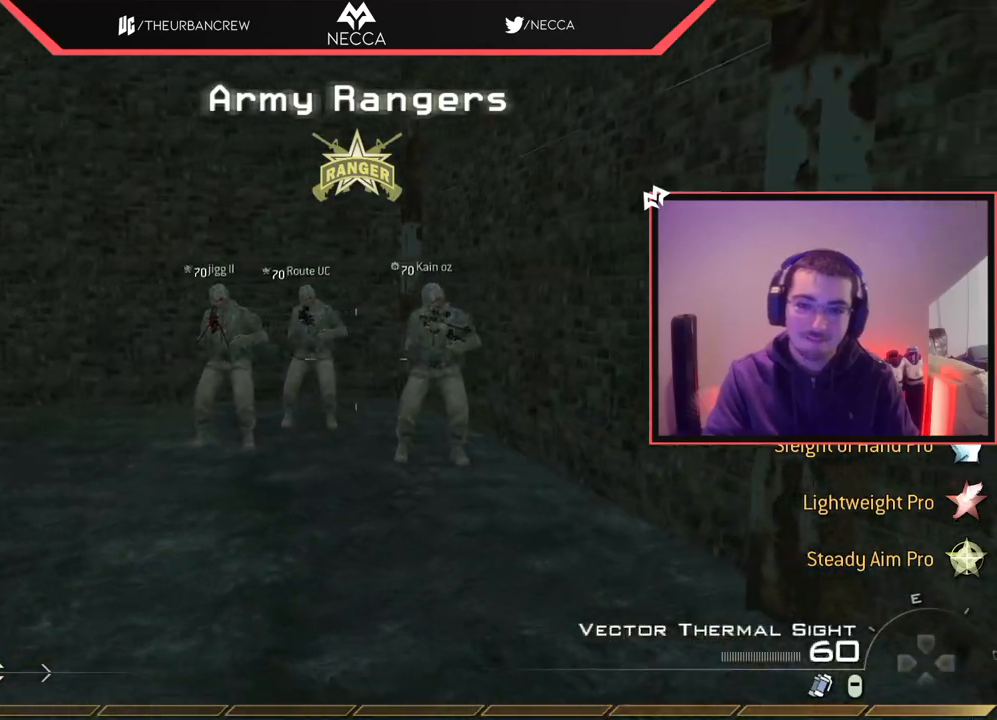
{"buttons": ["L2"], "left_stick": "up-right", "right_stick": "center", "events": [[234, "left_stick", "up-right"], [284, "L2", "down"]]}
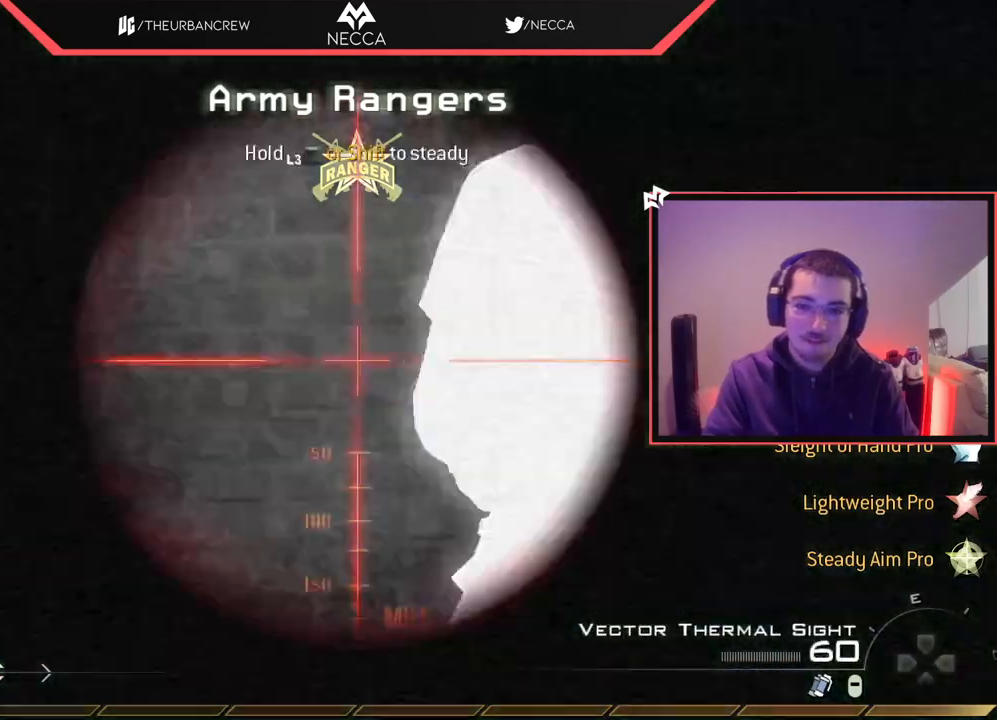
{"buttons": ["R2"], "left_stick": "down-right", "right_stick": "center", "events": [[16, "R2", "down"], [200, "left_stick", "down-left"], [317, "L2", "up"], [500, "left_stick", "down-right"]]}
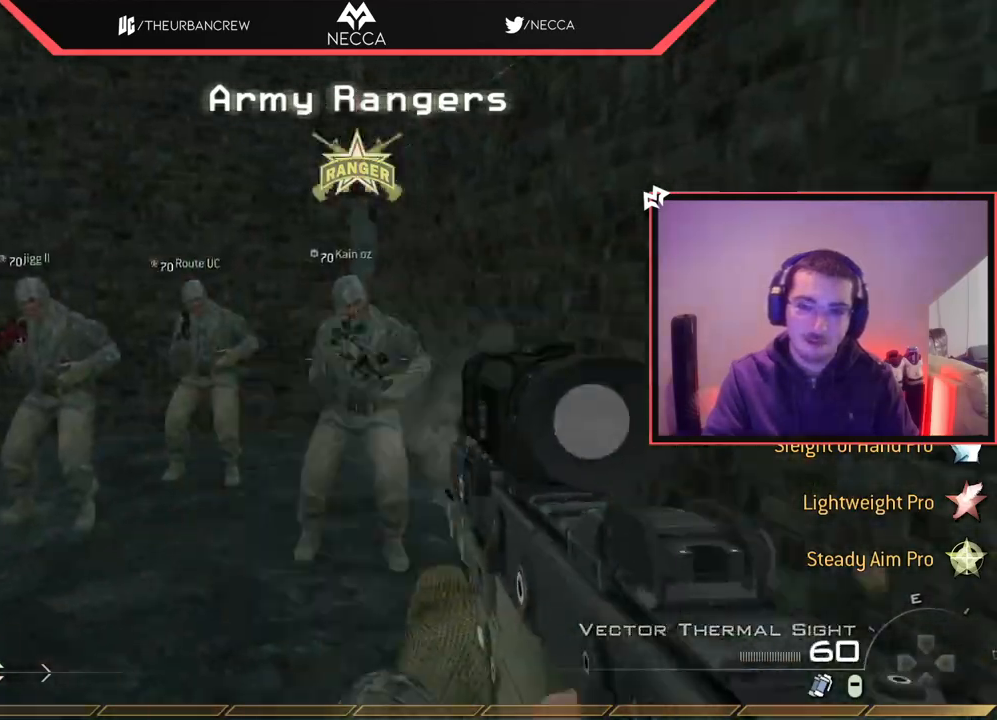
{"buttons": ["R2"], "left_stick": "up-right", "right_stick": "center", "events": [[33, "left_stick", "center"], [317, "left_stick", "up-right"]]}
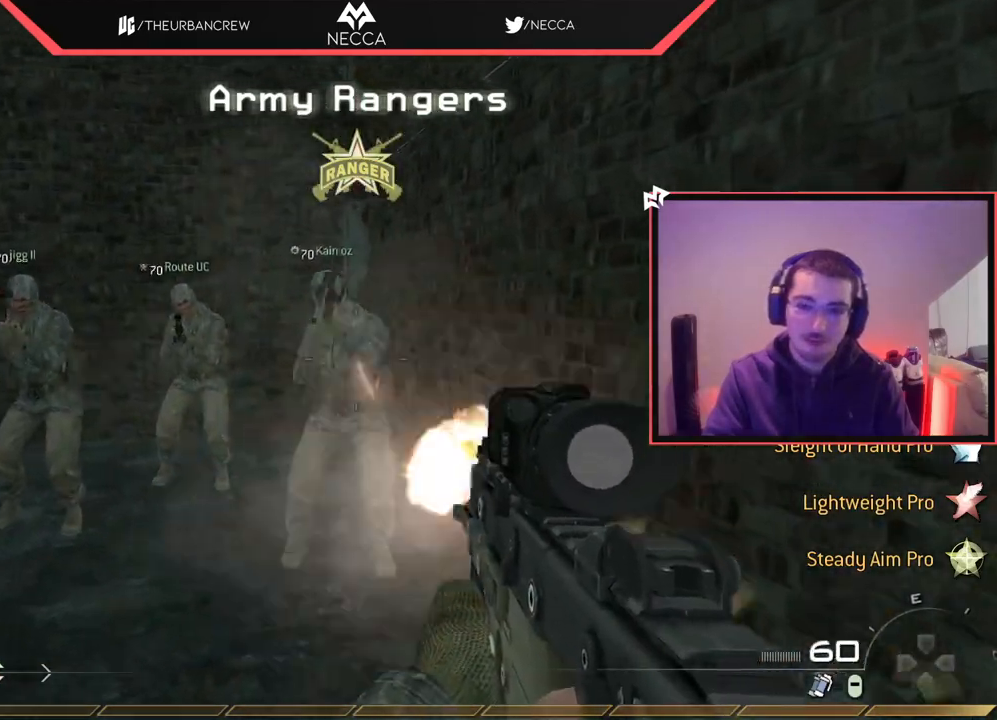
{"buttons": [], "left_stick": "center", "right_stick": "center", "events": [[33, "left_stick", "up"], [317, "SQUARE", "down"], [433, "SQUARE", "up"], [450, "left_stick", "center"], [500, "R2", "up"]]}
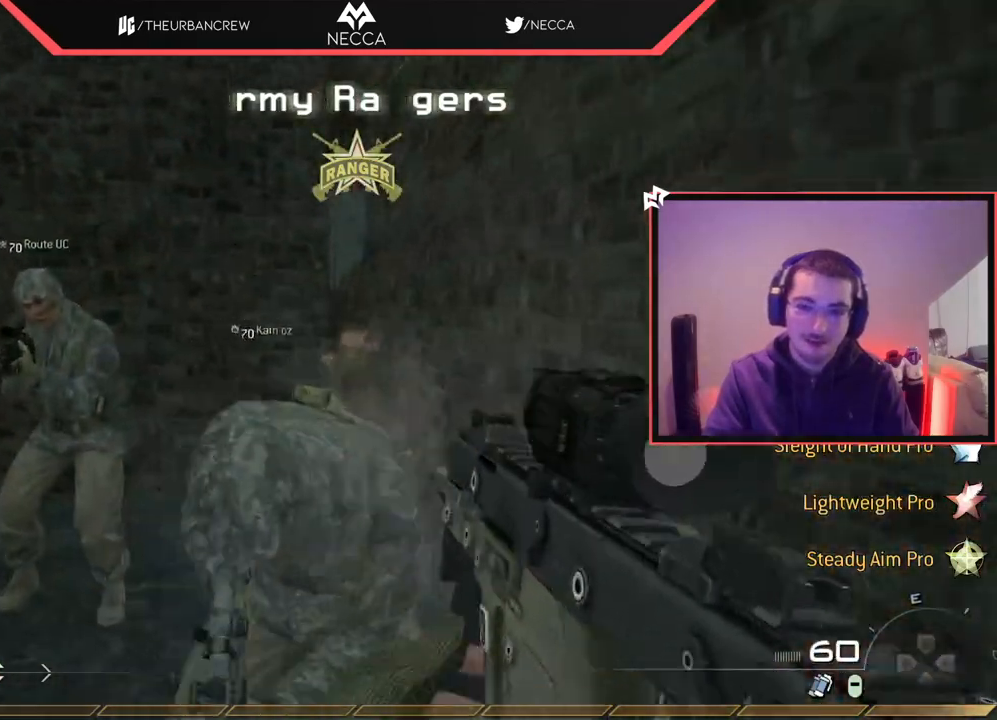
{"buttons": [], "left_stick": "down", "right_stick": "center", "events": [[334, "left_stick", "down"]]}
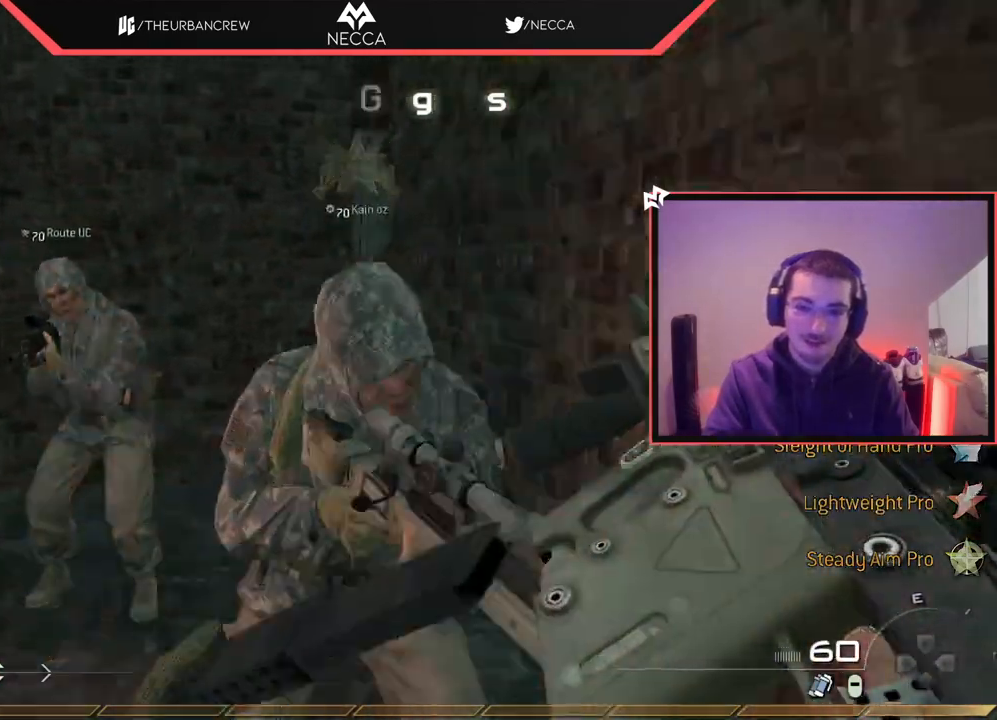
{"buttons": [], "left_stick": "down-left", "right_stick": "center", "events": [[83, "left_stick", "up"], [317, "R3", "down"], [383, "left_stick", "center"], [417, "R3", "up"], [433, "left_stick", "down-left"]]}
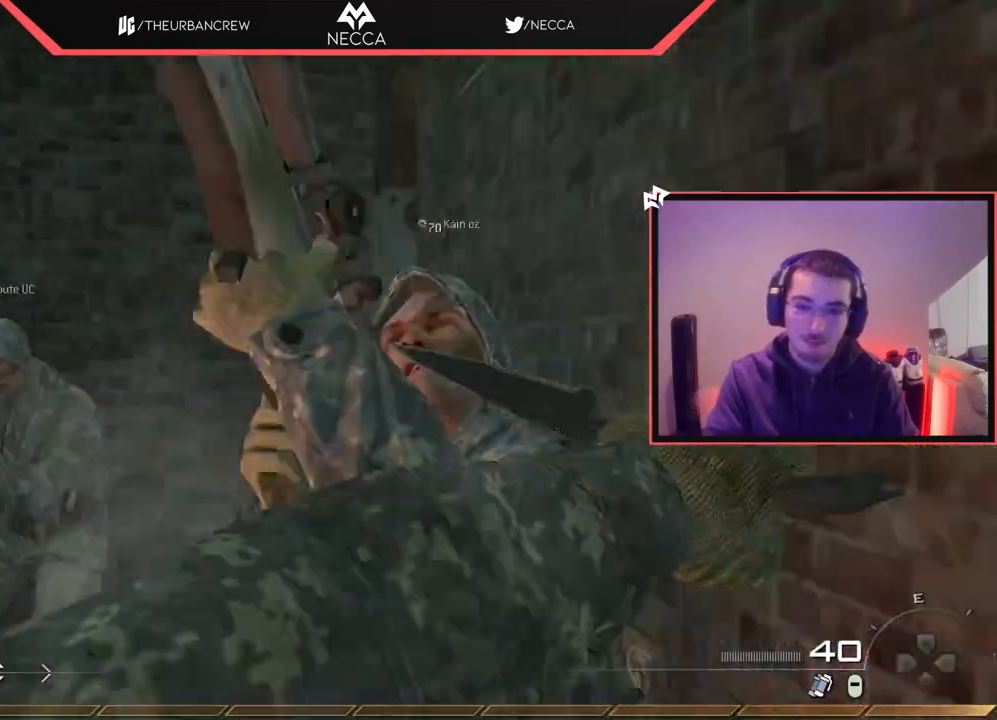
{"buttons": ["R1"], "left_stick": "up", "right_stick": "center", "events": [[67, "right_stick", "left"], [167, "R1", "down"], [234, "left_stick", "up-left"], [317, "left_stick", "up"], [334, "right_stick", "center"]]}
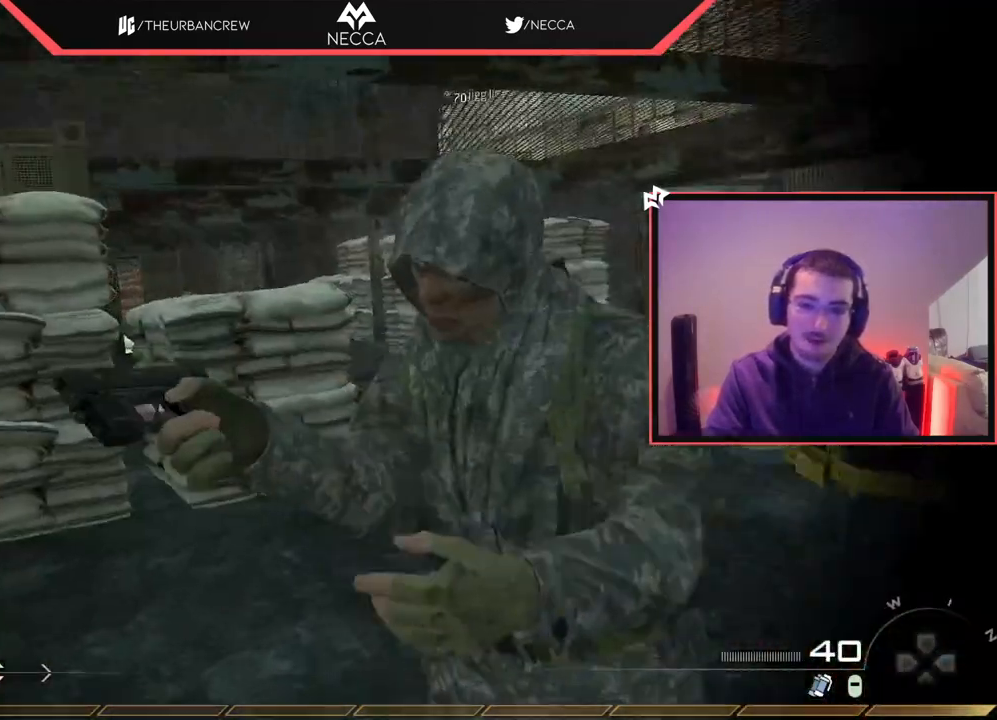
{"buttons": [], "left_stick": "down-left", "right_stick": "right", "events": [[66, "TRIANGLE", "down"], [166, "TRIANGLE", "up"], [317, "left_stick", "up-left"], [317, "right_stick", "right"], [383, "R1", "up"], [500, "left_stick", "down-left"]]}
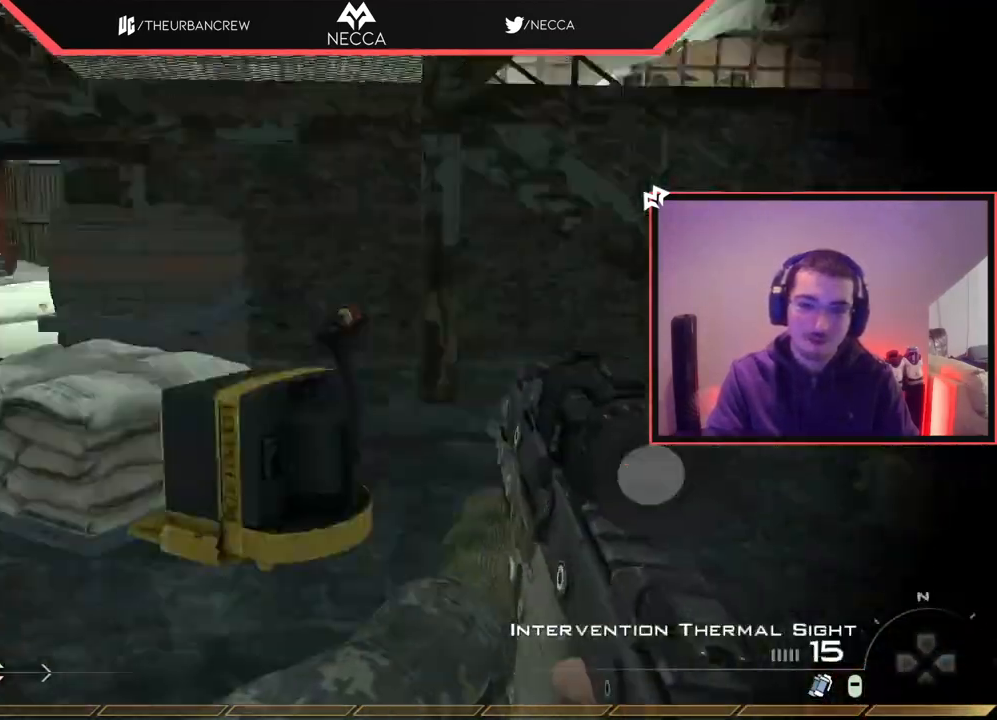
{"buttons": [], "left_stick": "center", "right_stick": "center", "events": [[134, "R1", "down"], [134, "right_stick", "center"], [250, "R1", "up"], [334, "left_stick", "center"]]}
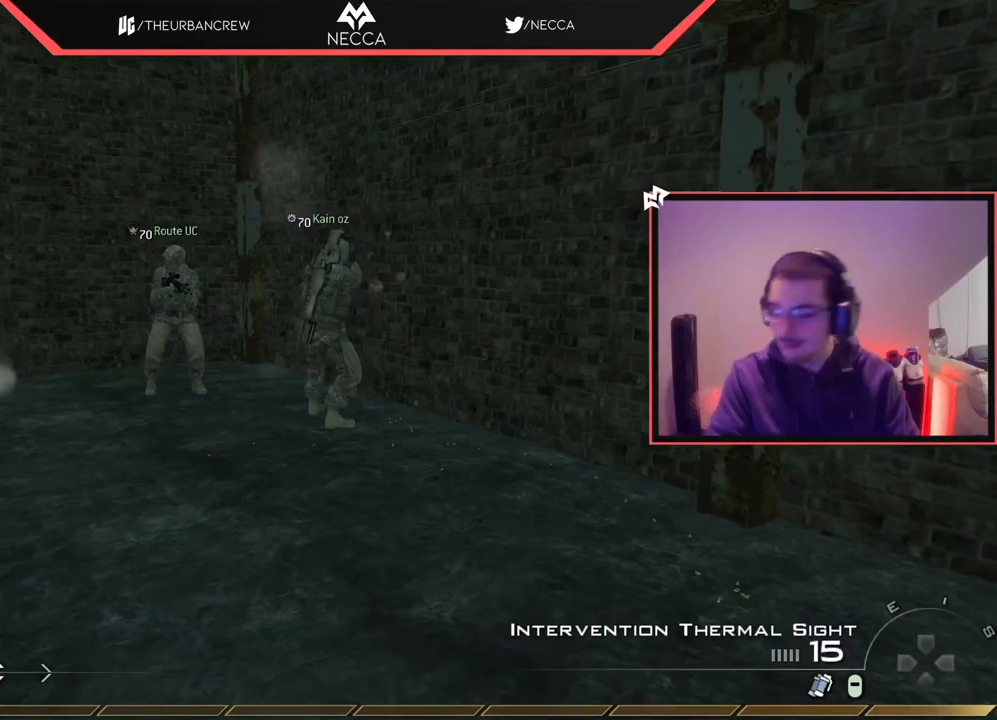
{"buttons": [], "left_stick": "center", "right_stick": "center", "events": []}
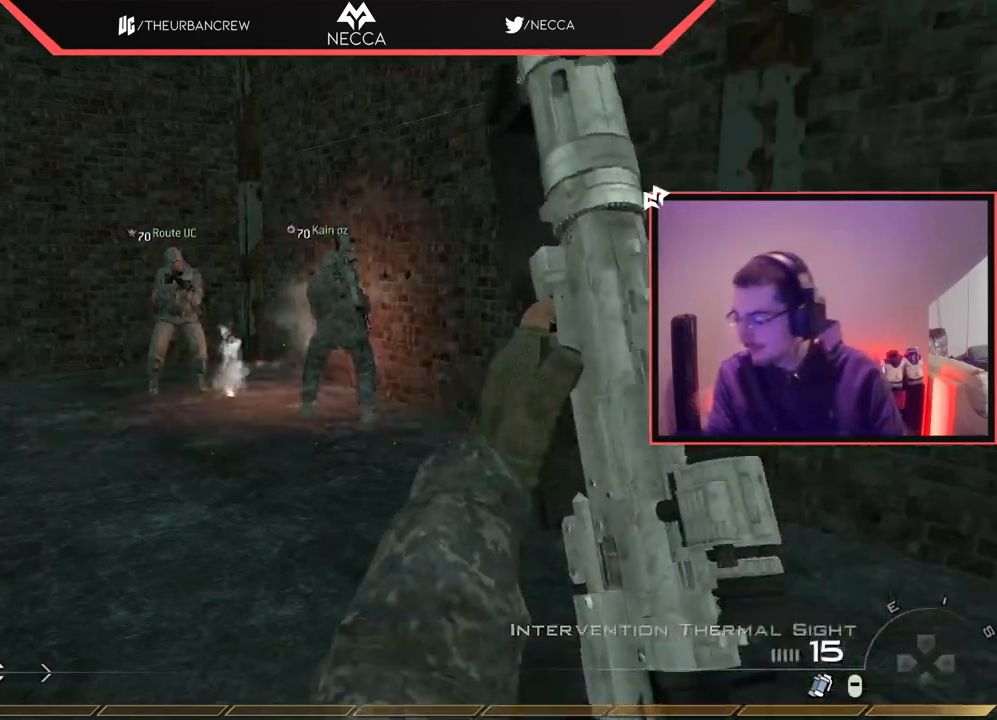
{"buttons": [], "left_stick": "center", "right_stick": "center", "events": []}
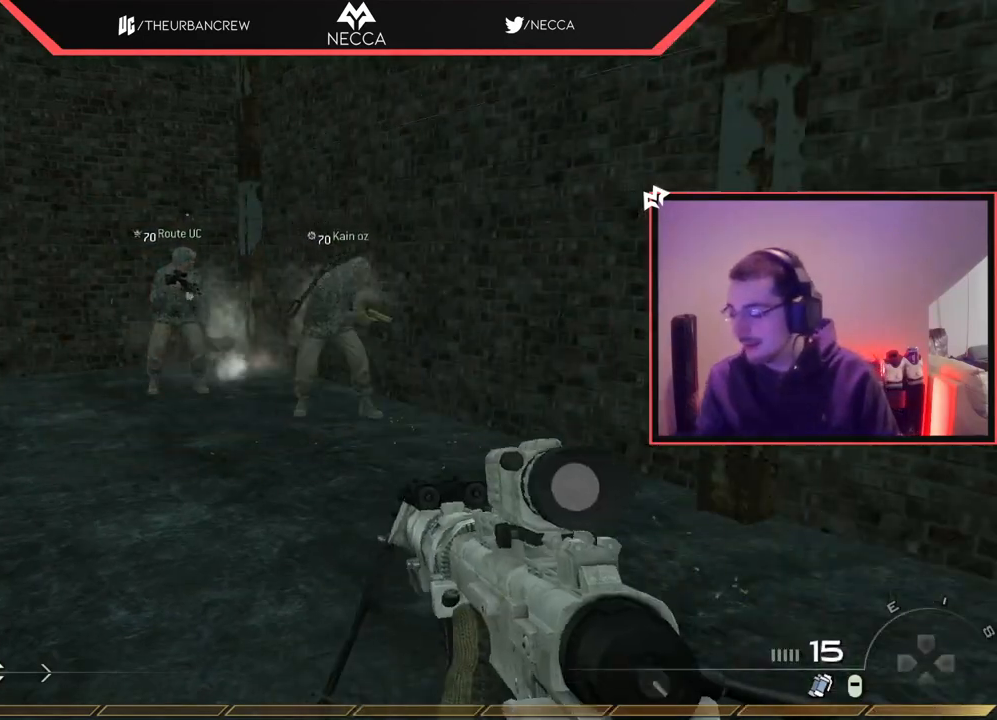
{"buttons": [], "left_stick": "center", "right_stick": "up-left", "events": [[333, "left_stick", "up-right"], [483, "right_stick", "up-left"], [500, "left_stick", "center"]]}
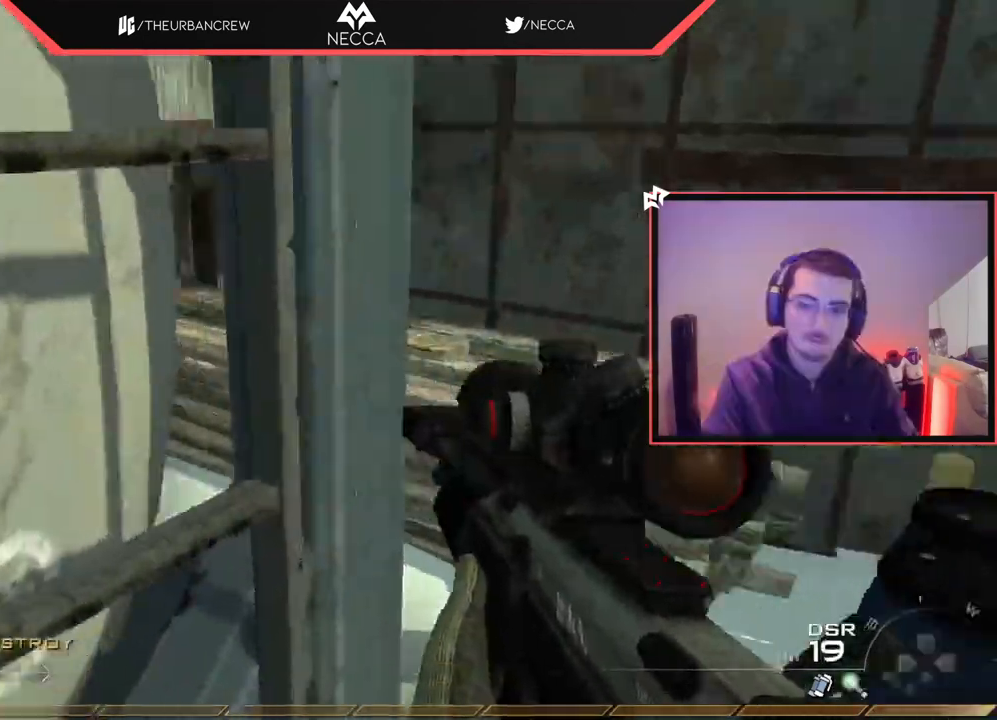
{"buttons": [], "left_stick": "up-right", "right_stick": "up", "events": [[117, "right_stick", "center"], [234, "CROSS", "down"], [317, "left_stick", "up-right"], [334, "CROSS", "up"], [434, "right_stick", "up"]]}
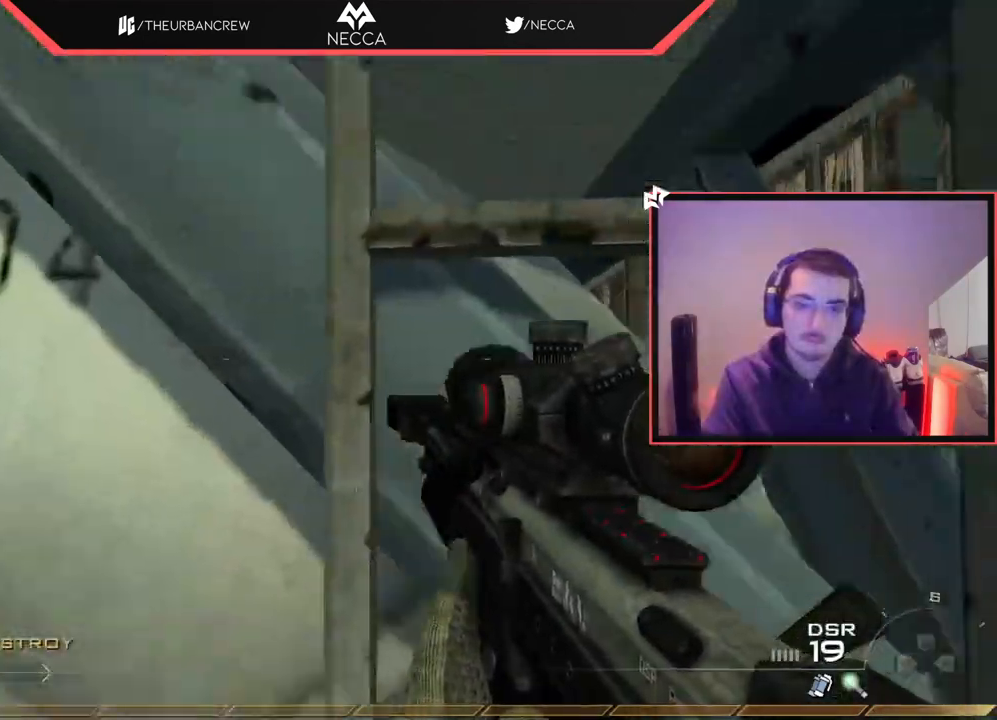
{"buttons": [], "left_stick": "up", "right_stick": "center", "events": [[83, "right_stick", "center"], [250, "L1", "down"], [467, "L1", "up"], [500, "left_stick", "up"]]}
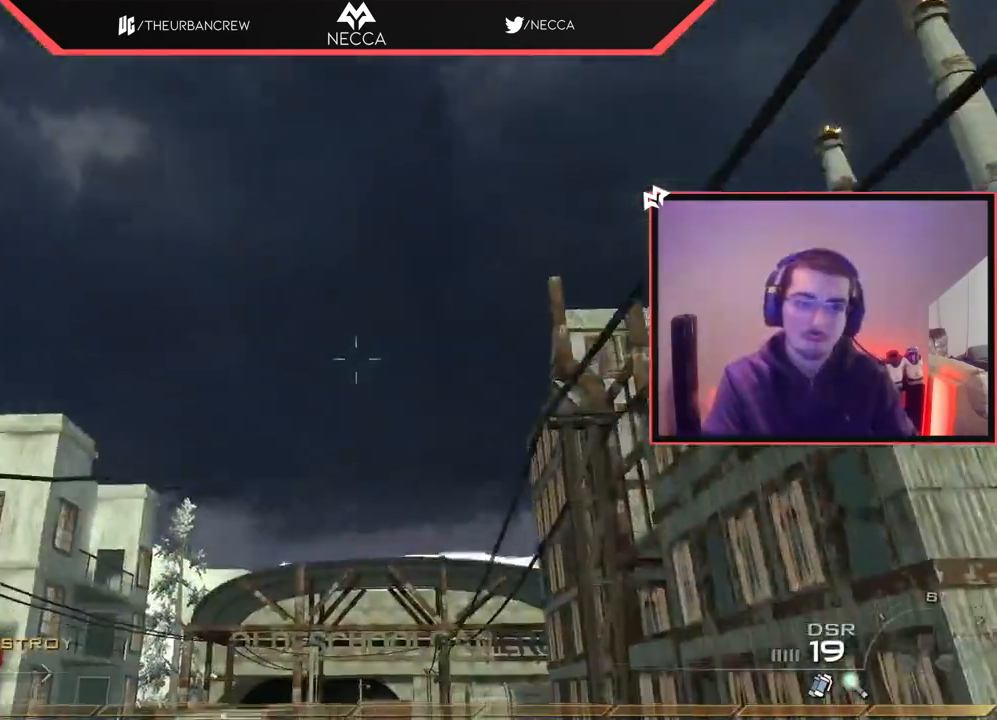
{"buttons": [], "left_stick": "up", "right_stick": "center", "events": [[217, "right_stick", "down"], [334, "right_stick", "center"]]}
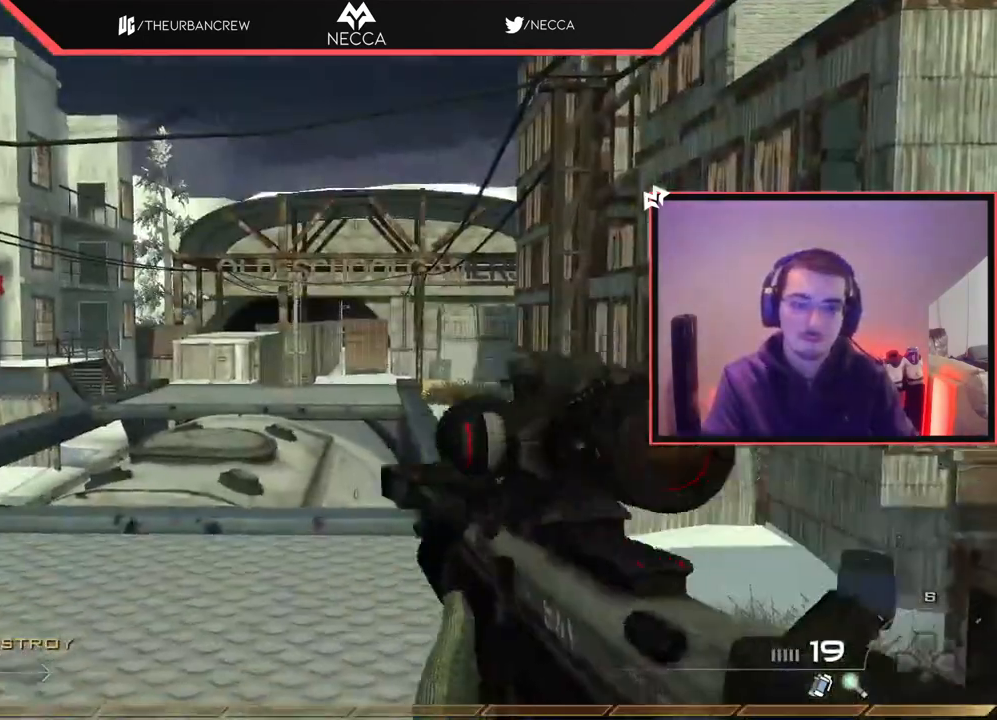
{"buttons": [], "left_stick": "up", "right_stick": "center", "events": [[133, "TRIANGLE", "down"], [216, "TRIANGLE", "up"], [267, "TRIANGLE", "down"], [350, "TRIANGLE", "up"]]}
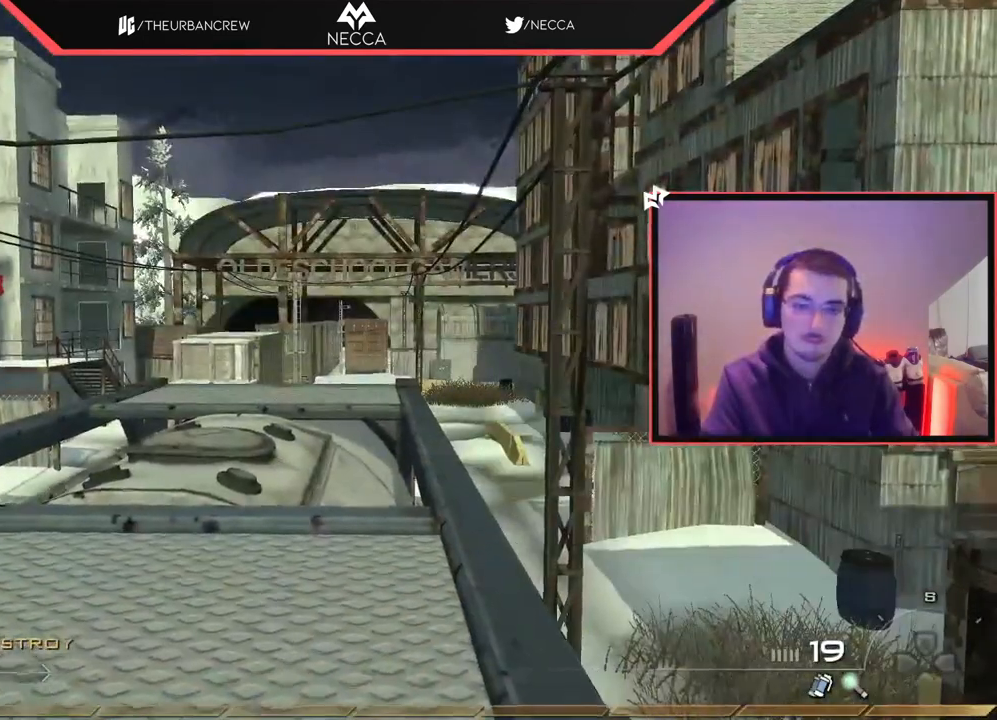
{"buttons": [], "left_stick": "up", "right_stick": "down", "events": [[17, "right_stick", "up"], [167, "right_stick", "center"], [317, "right_stick", "down"]]}
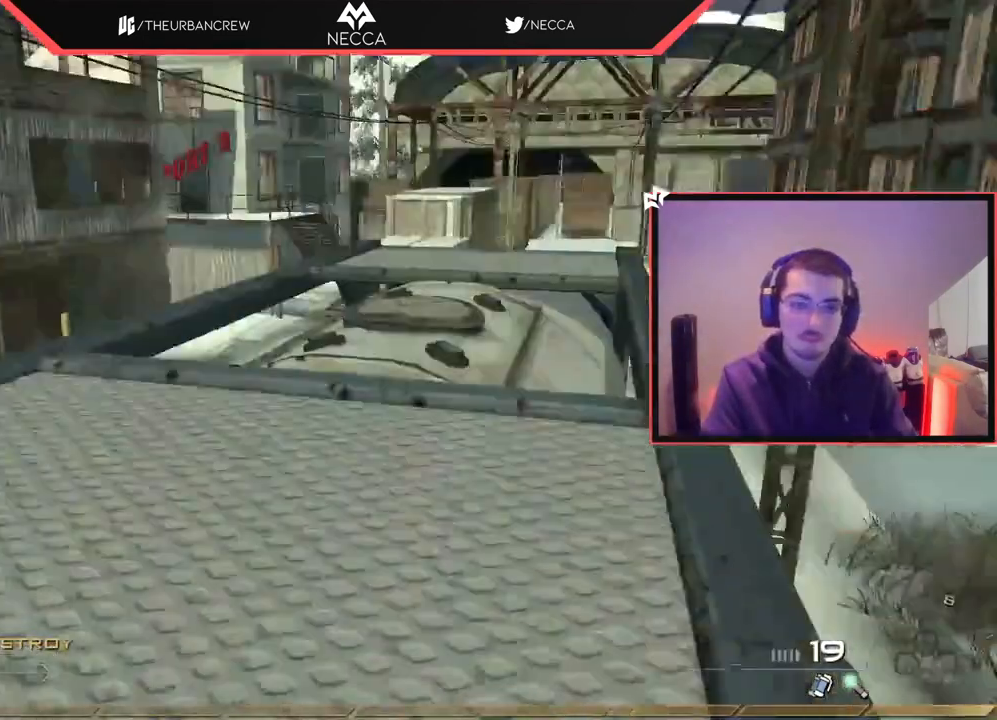
{"buttons": [], "left_stick": "center", "right_stick": "center", "events": [[116, "left_stick", "center"], [150, "right_stick", "center"], [267, "right_stick", "down"], [450, "right_stick", "center"]]}
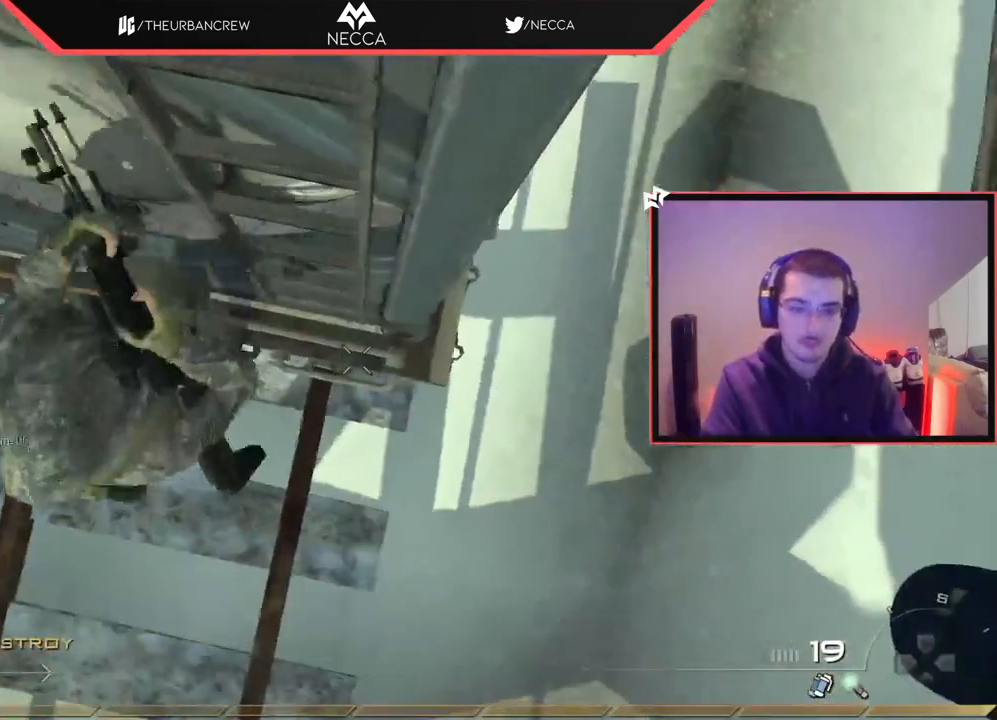
{"buttons": [], "left_stick": "center", "right_stick": "down-left", "events": [[100, "right_stick", "up-left"], [267, "right_stick", "center"], [434, "right_stick", "down-left"]]}
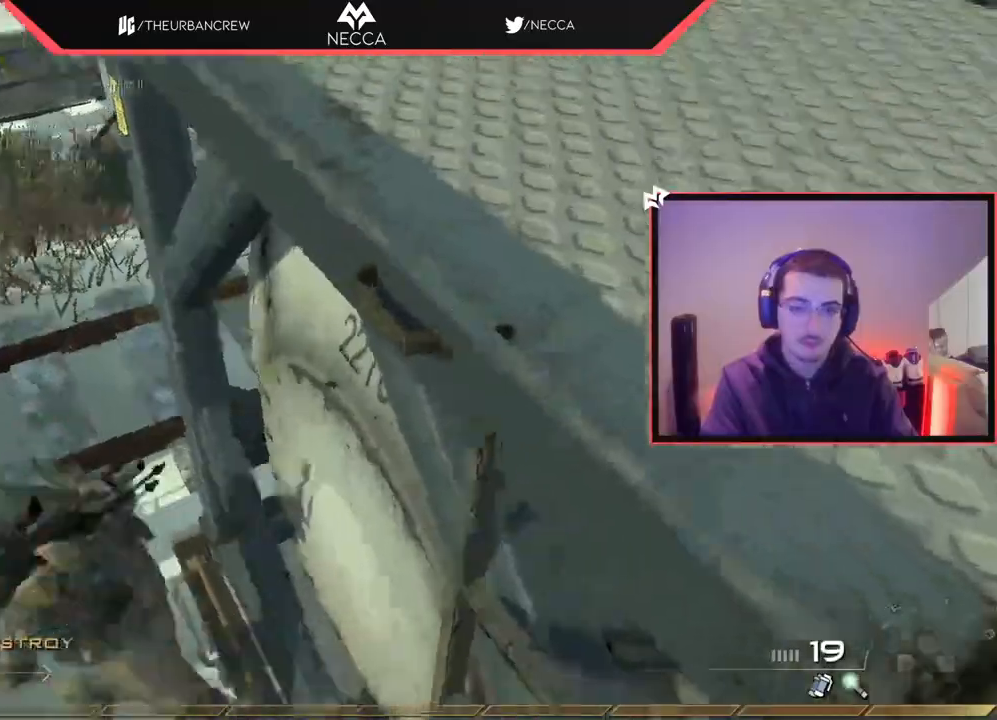
{"buttons": [], "left_stick": "center", "right_stick": "up", "events": [[50, "right_stick", "center"], [450, "right_stick", "up"]]}
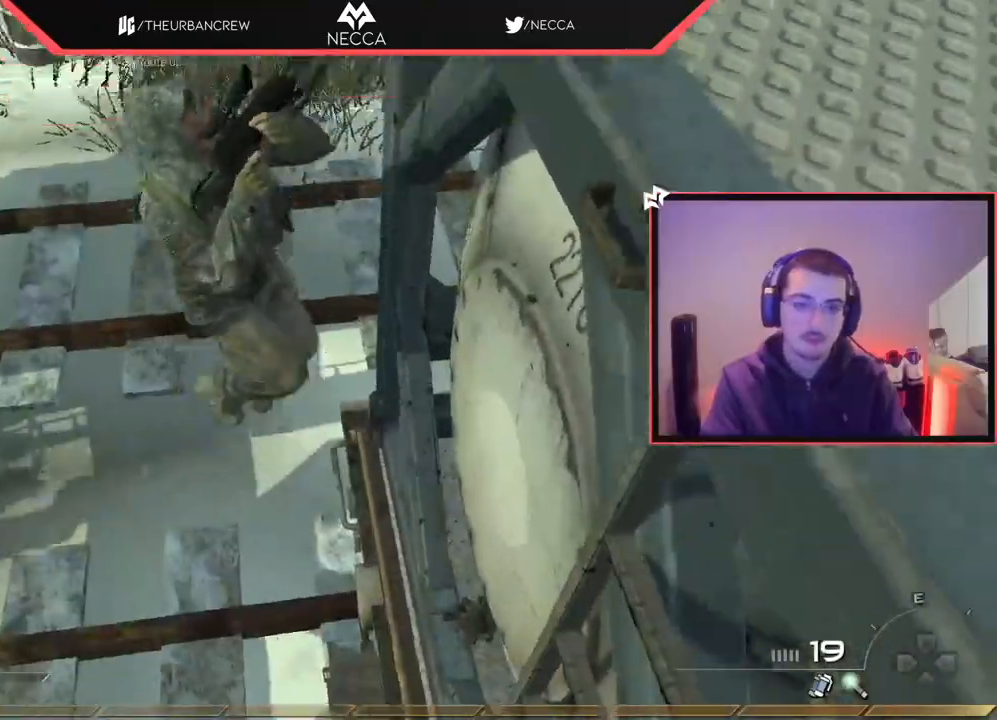
{"buttons": [], "left_stick": "up", "right_stick": "center", "events": [[84, "left_stick", "up"], [184, "right_stick", "center"], [417, "right_stick", "down"], [484, "right_stick", "center"]]}
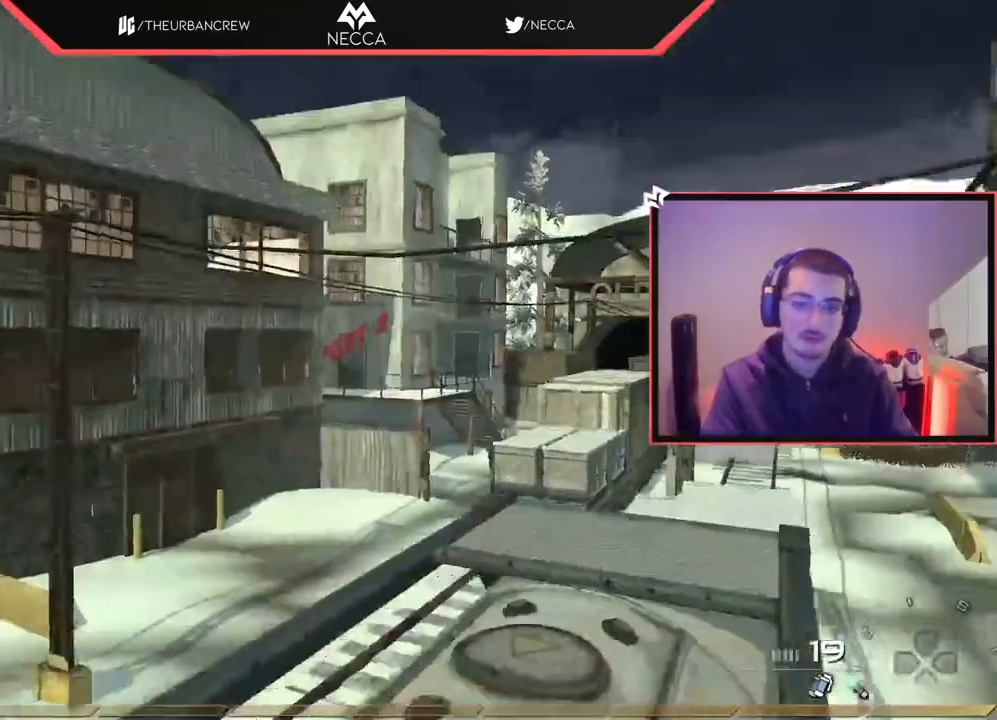
{"buttons": [], "left_stick": "up", "right_stick": "center", "events": [[100, "L1", "down"], [317, "right_stick", "right"], [367, "right_stick", "center"], [417, "L1", "up"]]}
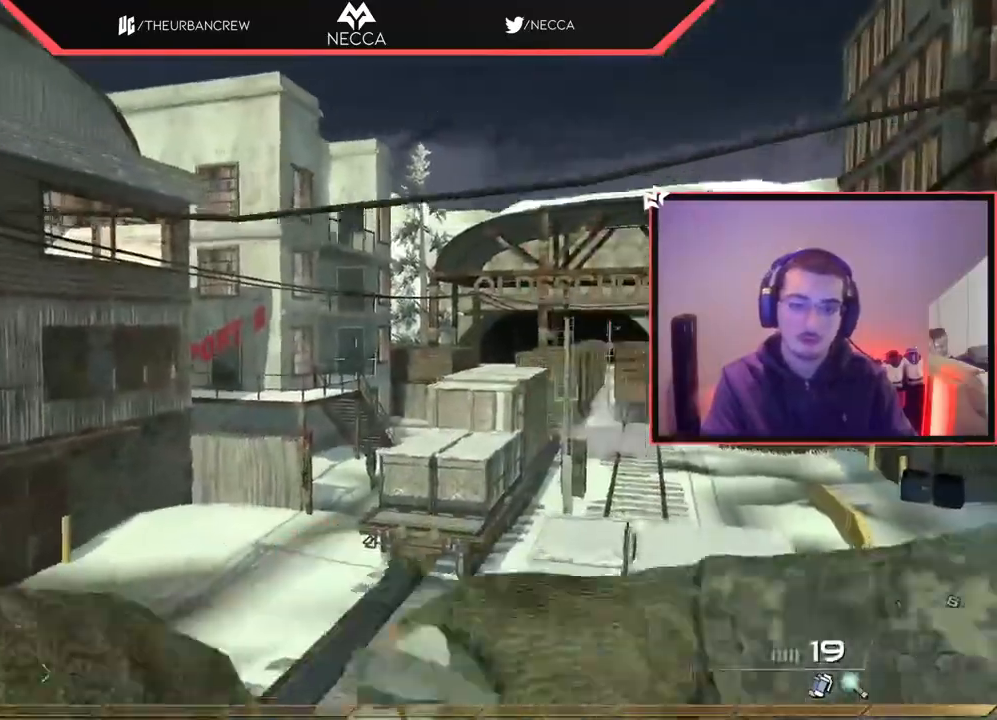
{"buttons": [], "left_stick": "up", "right_stick": "right", "events": [[217, "left_stick", "center"], [267, "left_stick", "left"], [401, "left_stick", "up"], [501, "right_stick", "right"]]}
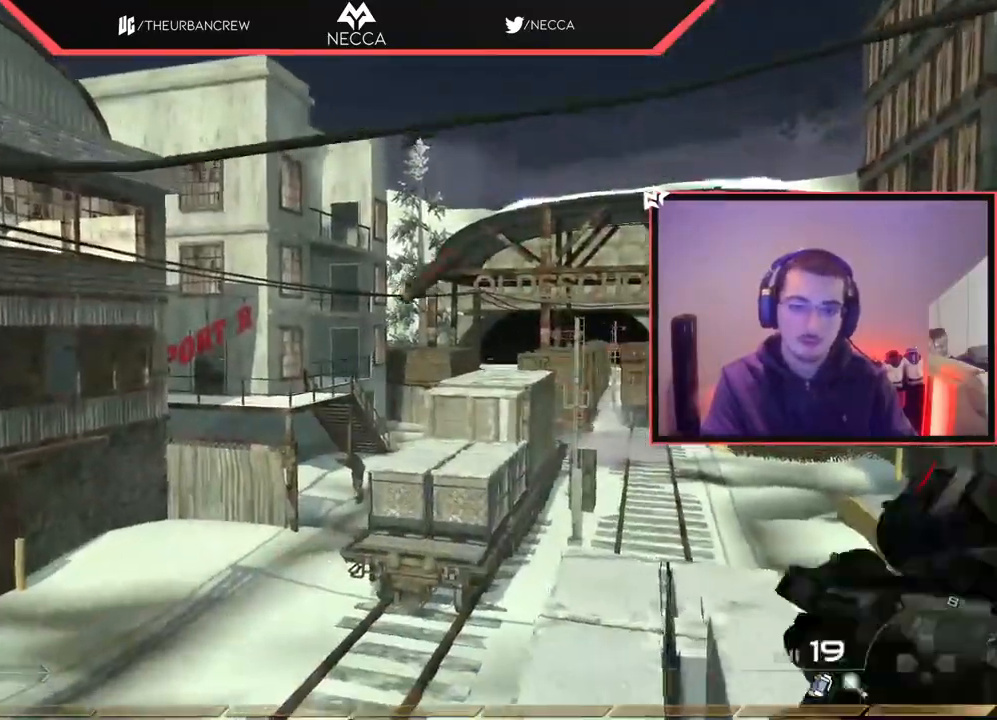
{"buttons": [], "left_stick": "center", "right_stick": "center", "events": [[117, "left_stick", "center"], [183, "TRIANGLE", "down"], [217, "left_stick", "down-right"], [267, "TRIANGLE", "up"], [267, "right_stick", "center"], [317, "TRIANGLE", "down"], [317, "left_stick", "up-right"], [450, "TRIANGLE", "up"], [450, "left_stick", "center"]]}
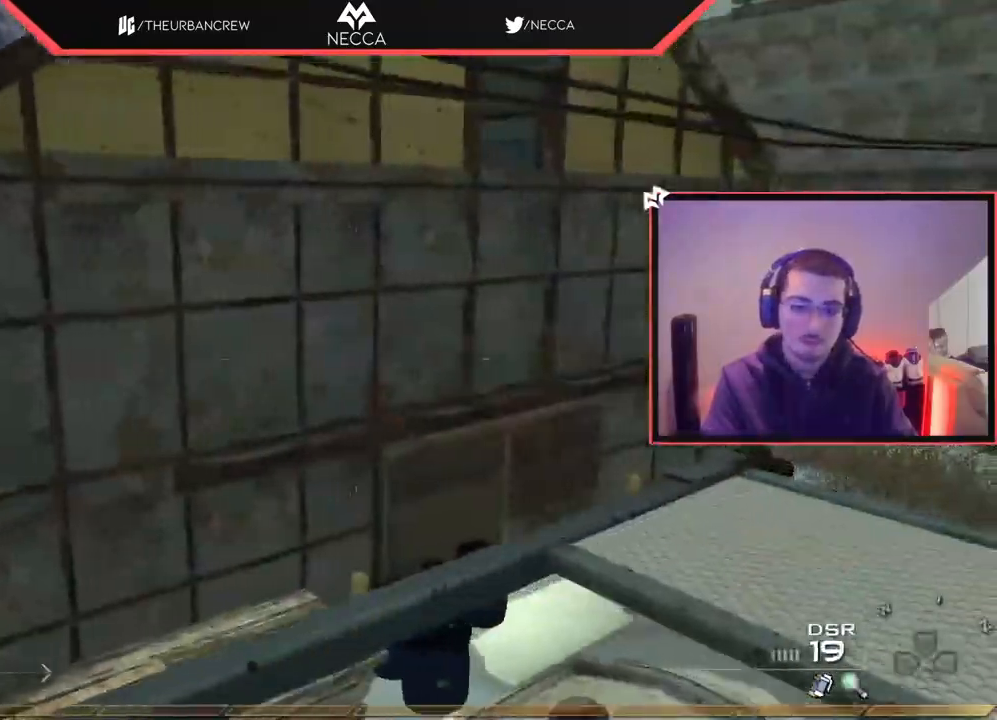
{"buttons": ["L3"], "left_stick": "up", "right_stick": "up-left", "events": [[34, "left_stick", "down-left"], [50, "right_stick", "right"], [184, "right_stick", "center"], [201, "left_stick", "center"], [251, "TRIANGLE", "down"], [301, "left_stick", "up"], [334, "TRIANGLE", "up"], [417, "L3", "down"], [468, "right_stick", "up-left"]]}
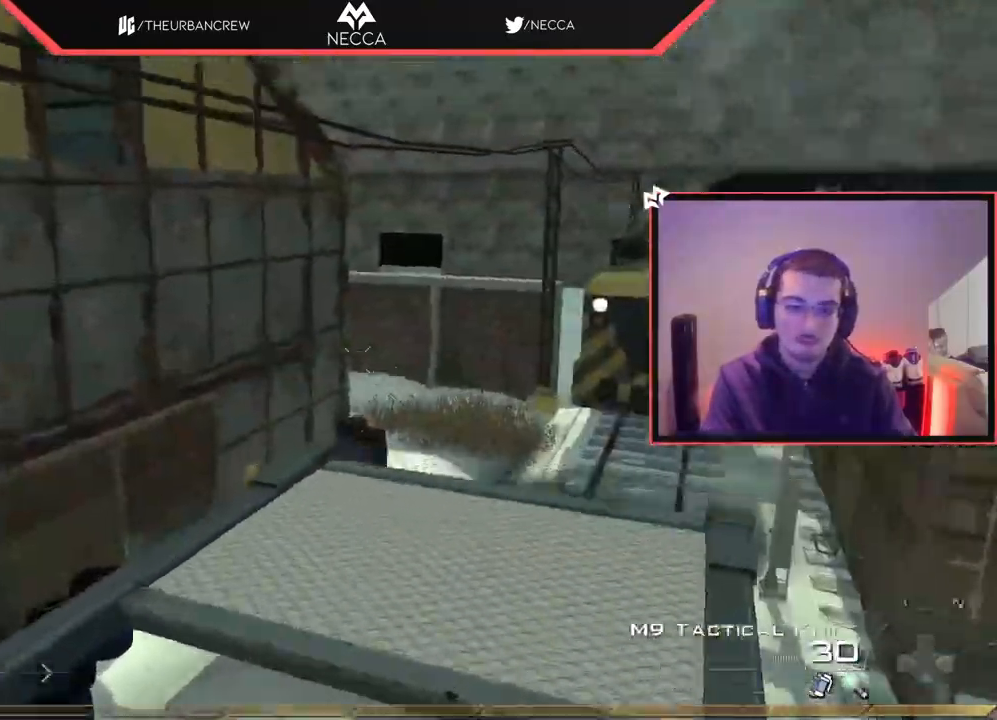
{"buttons": [], "left_stick": "up", "right_stick": "down-left", "events": [[67, "TRIANGLE", "down"], [83, "L3", "up"], [133, "TRIANGLE", "up"], [150, "left_stick", "center"], [183, "TRIANGLE", "down"], [300, "TRIANGLE", "up"], [367, "right_stick", "down-left"], [384, "left_stick", "up"]]}